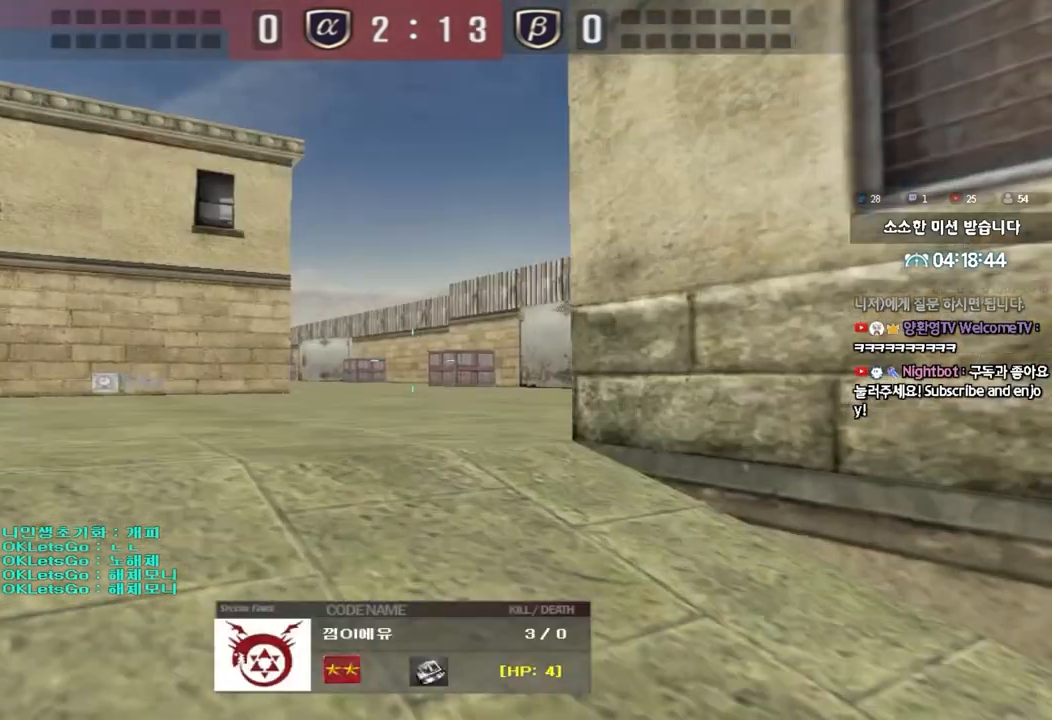
Gameplay with keyboard; each line is a JSON object with the keys held at the frame after it. "events" lists presses ("down") and releases ("up") of "a", "ctrl", "d", "e", "f", "q", "r", "s", "shift", "space", "tab" and "w" between this image and that frame as [ms after this image, input, new state], when the widget could be followed in between. No other keys are recorded. Mouse input is not recorded.
{"keys": [], "events": []}
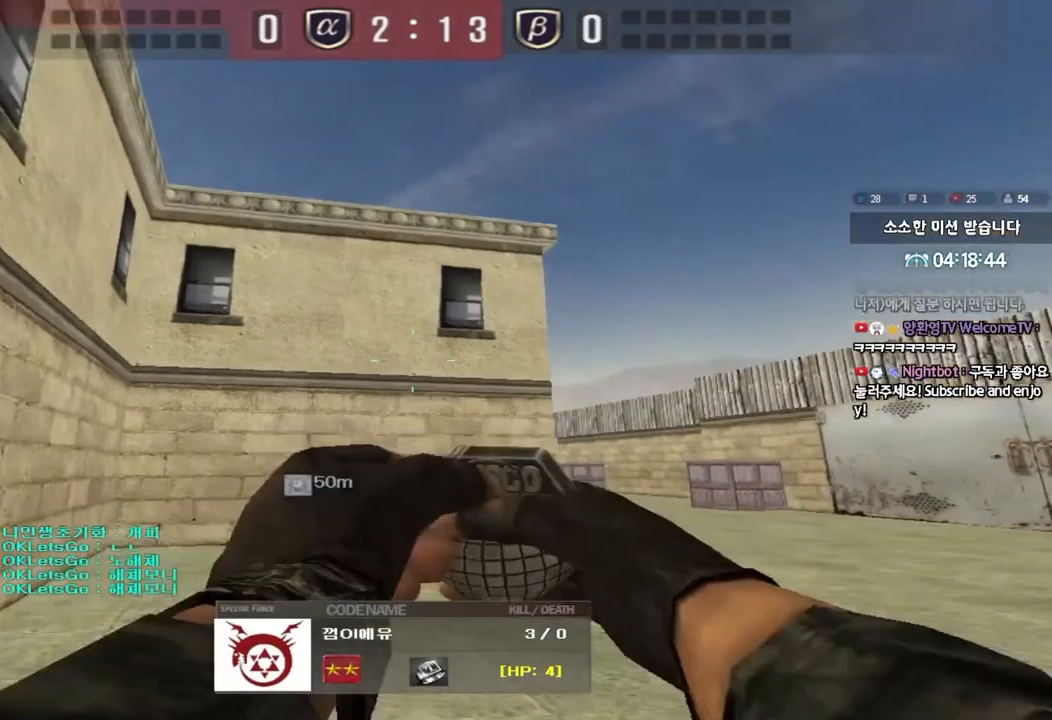
{"keys": ["tab"], "events": [[283, "tab", "down"]]}
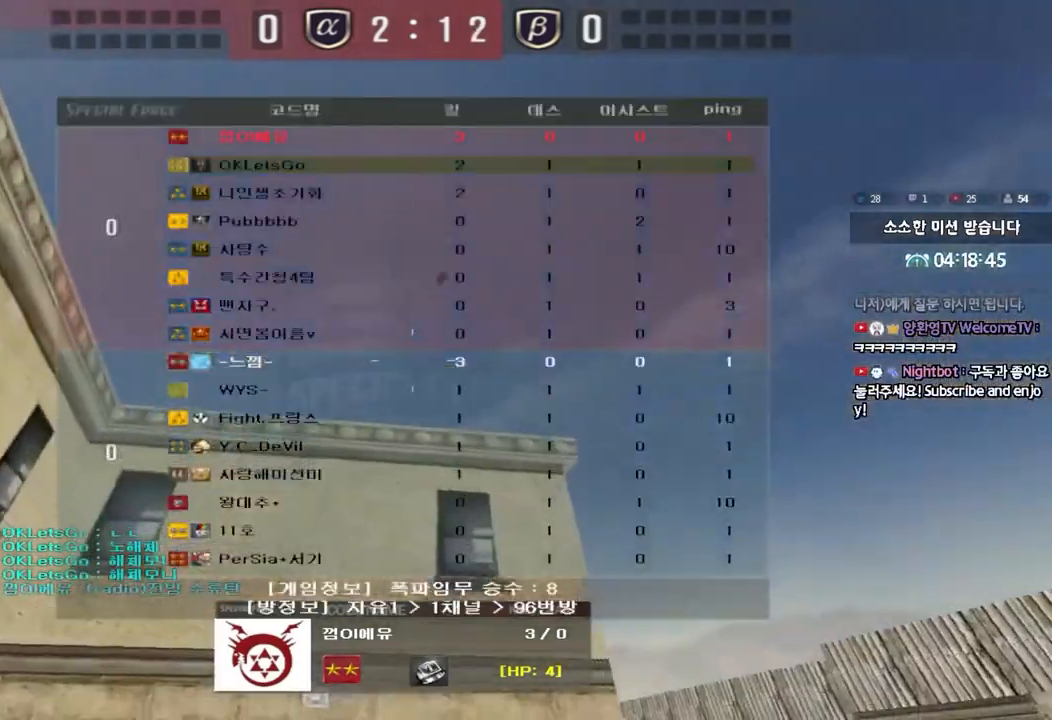
{"keys": [], "events": [[217, "tab", "up"]]}
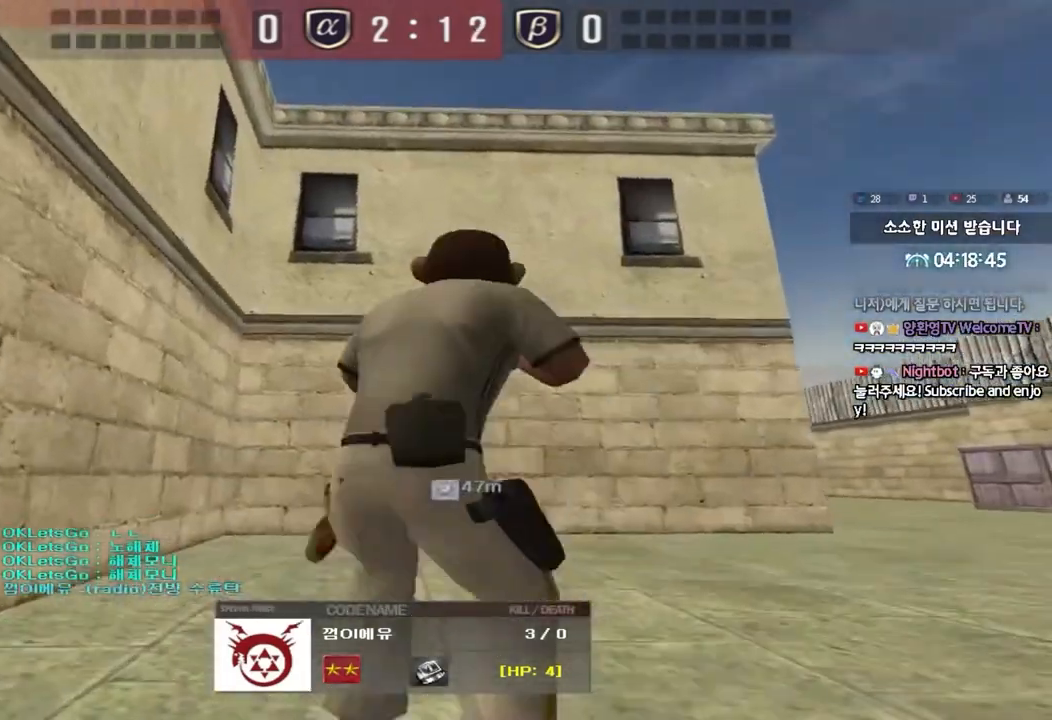
{"keys": [], "events": []}
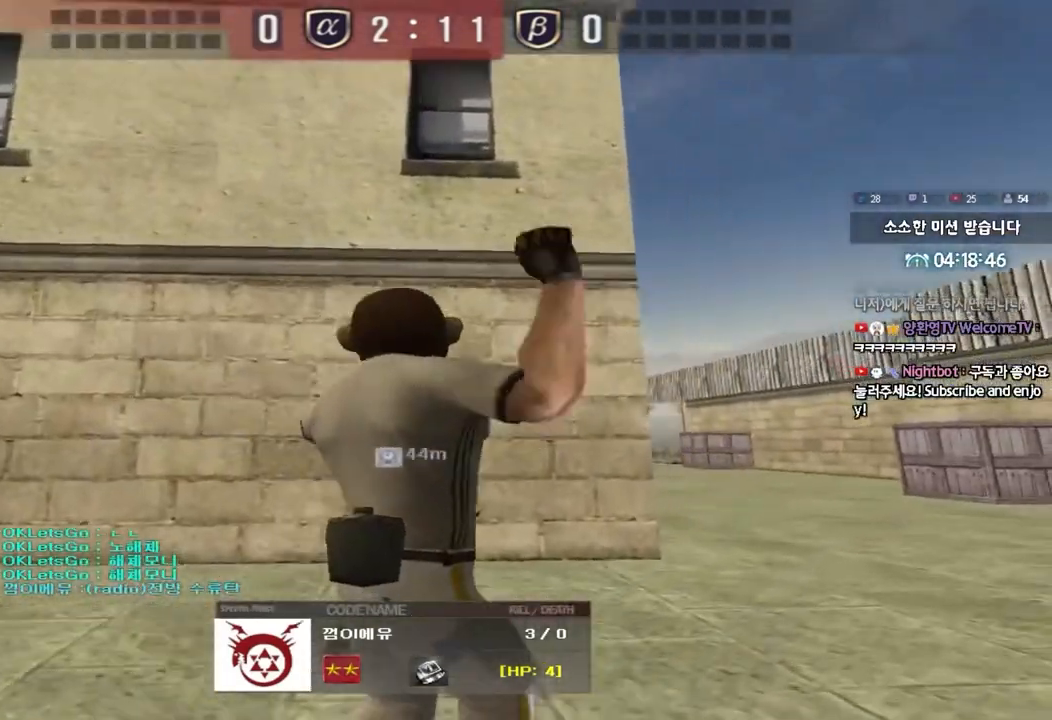
{"keys": [], "events": []}
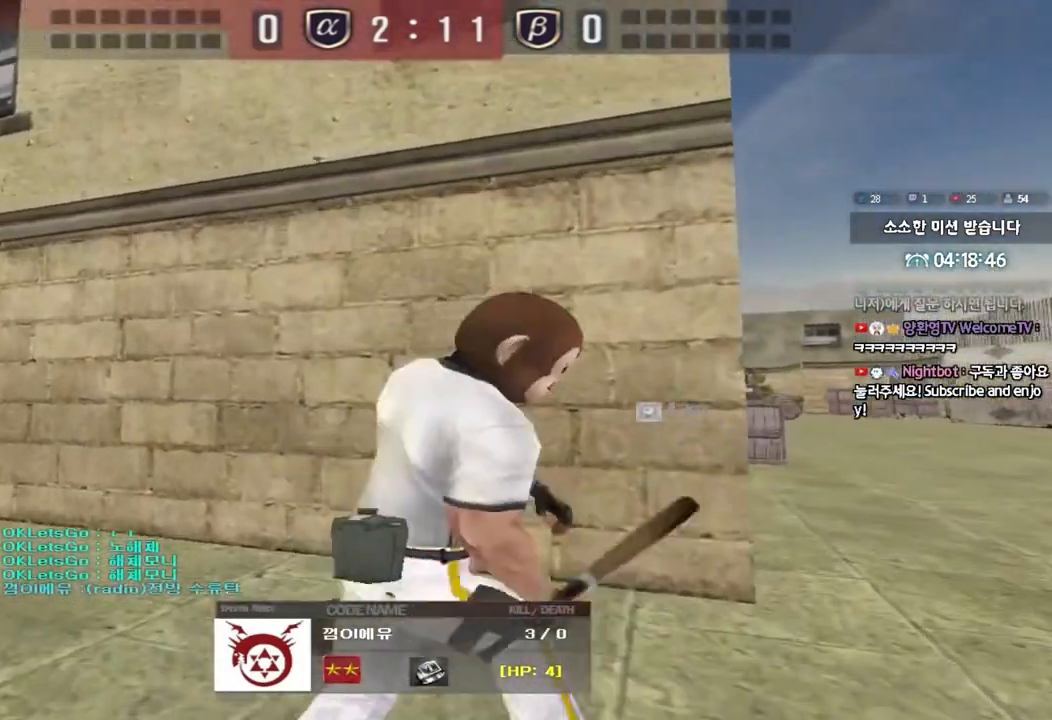
{"keys": [], "events": []}
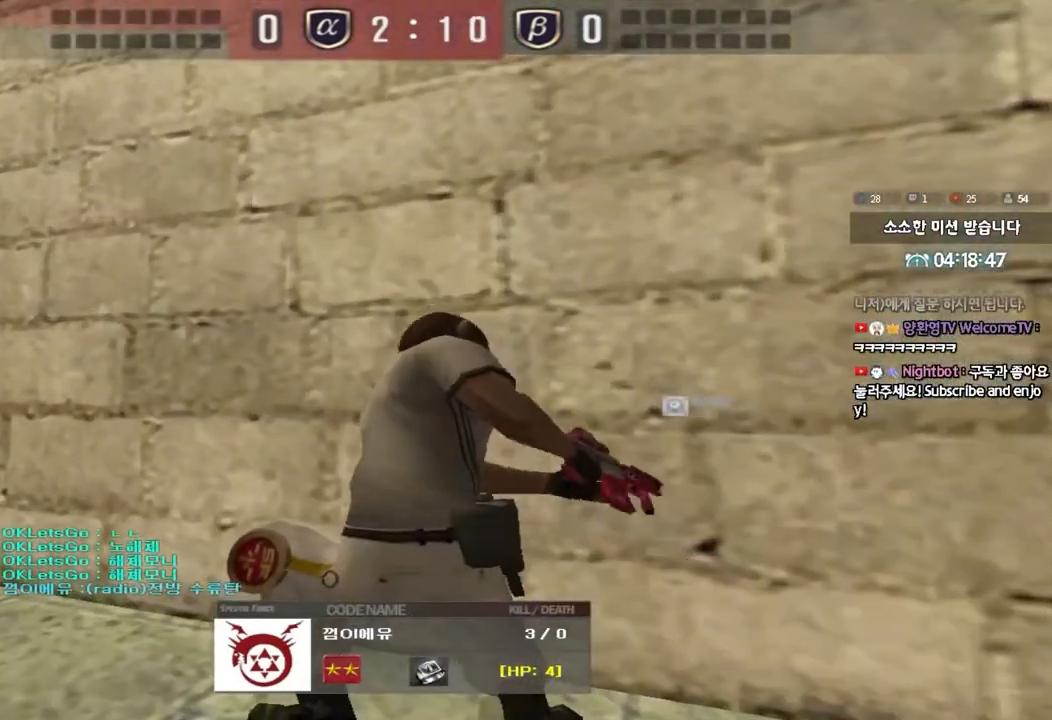
{"keys": [], "events": []}
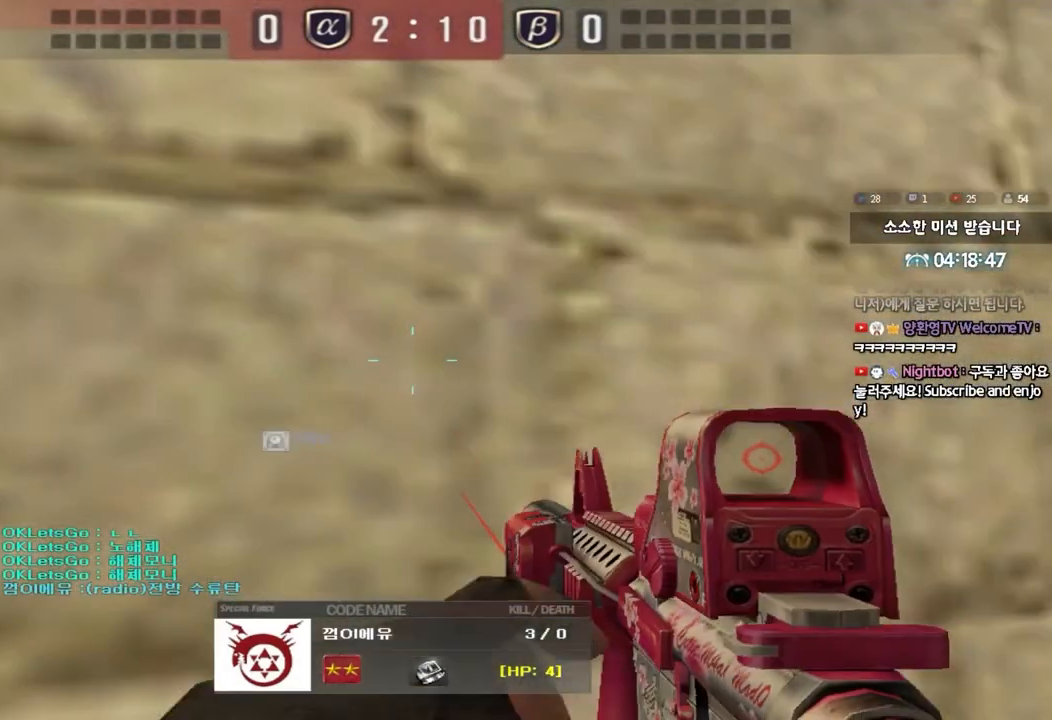
{"keys": [], "events": []}
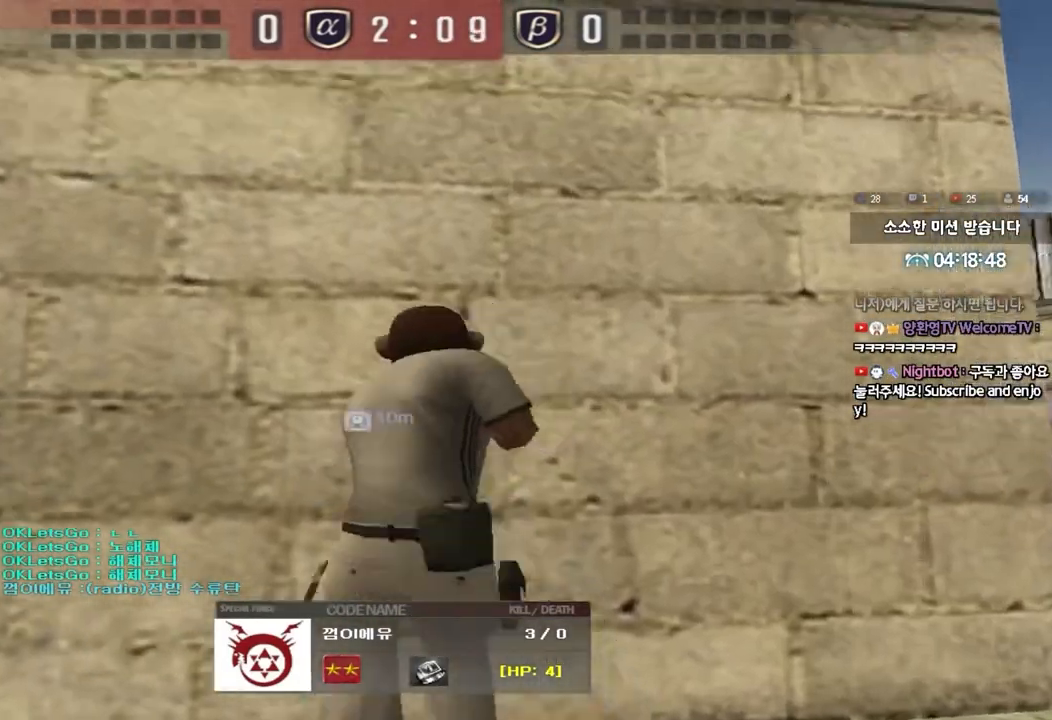
{"keys": ["tab"], "events": [[417, "tab", "down"]]}
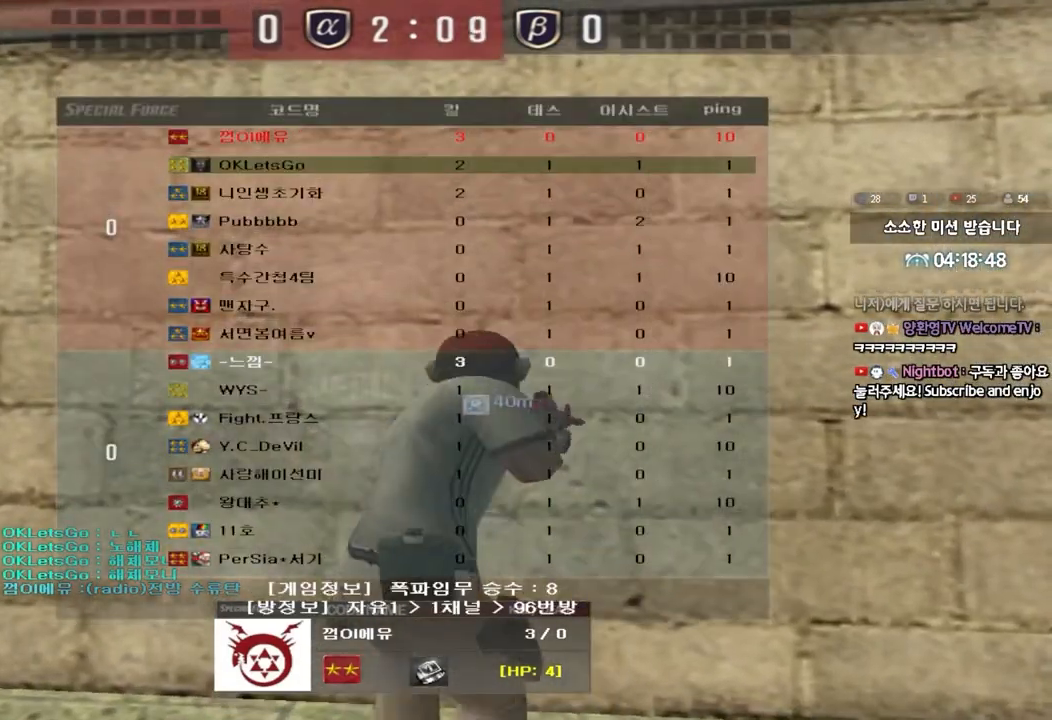
{"keys": ["tab"], "events": []}
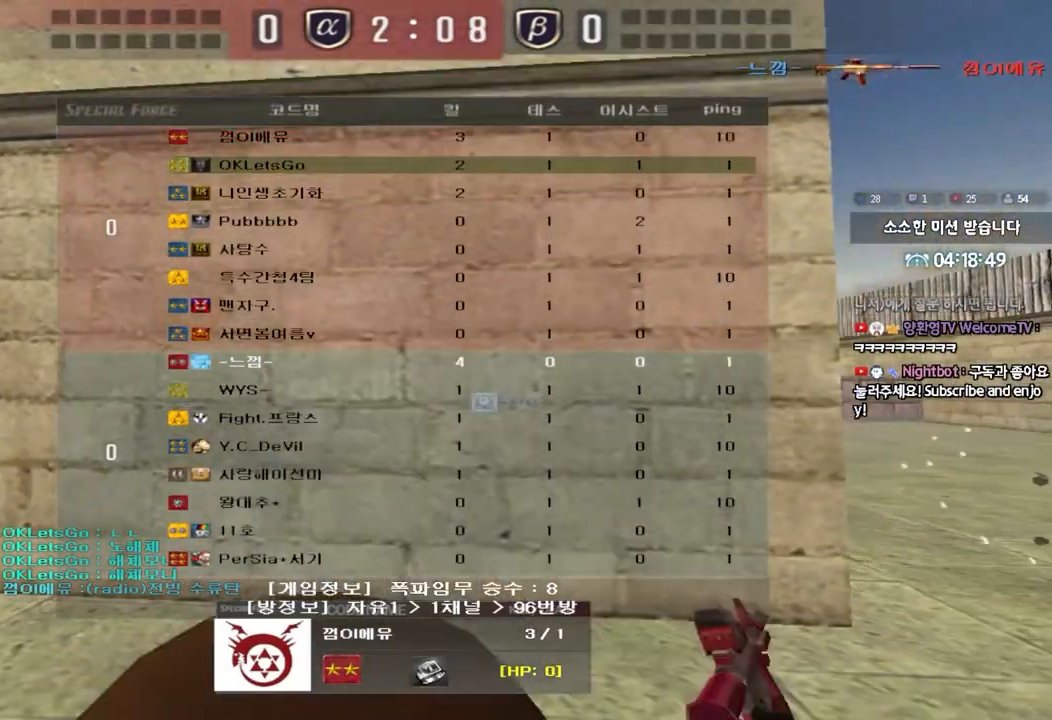
{"keys": [], "events": [[67, "tab", "up"]]}
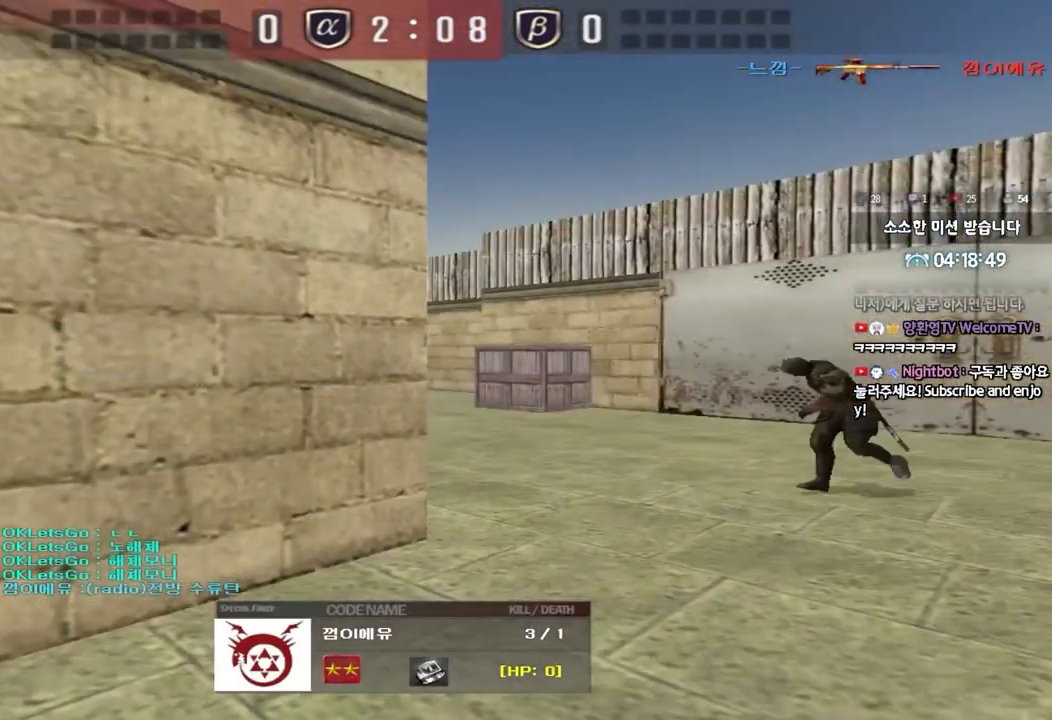
{"keys": [], "events": []}
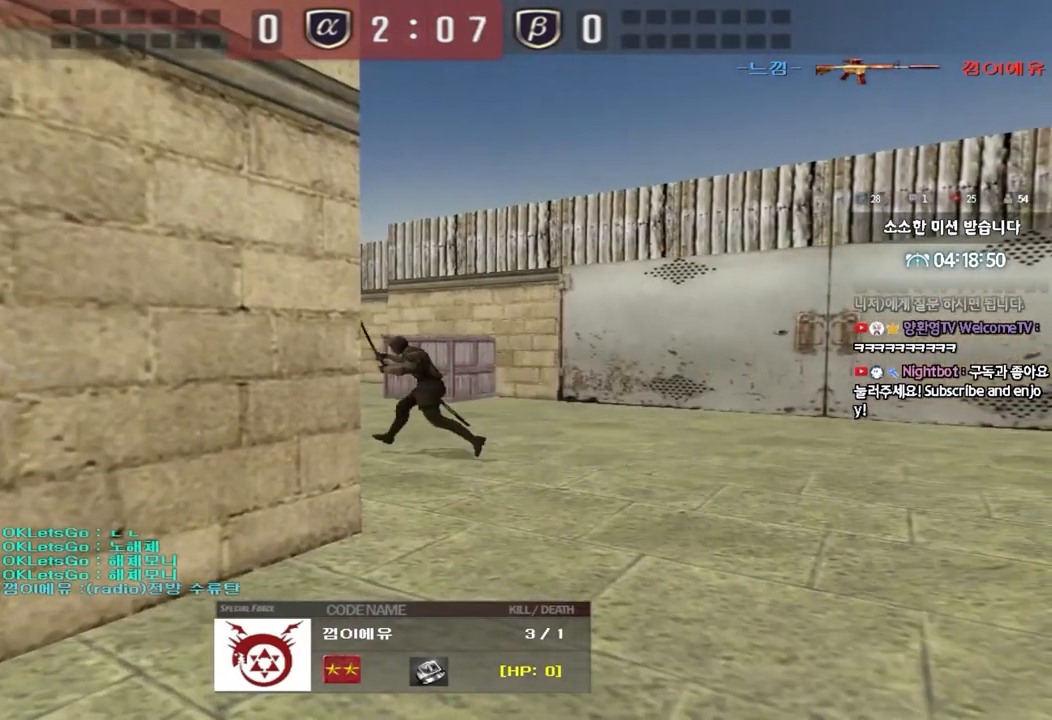
{"keys": ["tab"], "events": [[283, "tab", "down"]]}
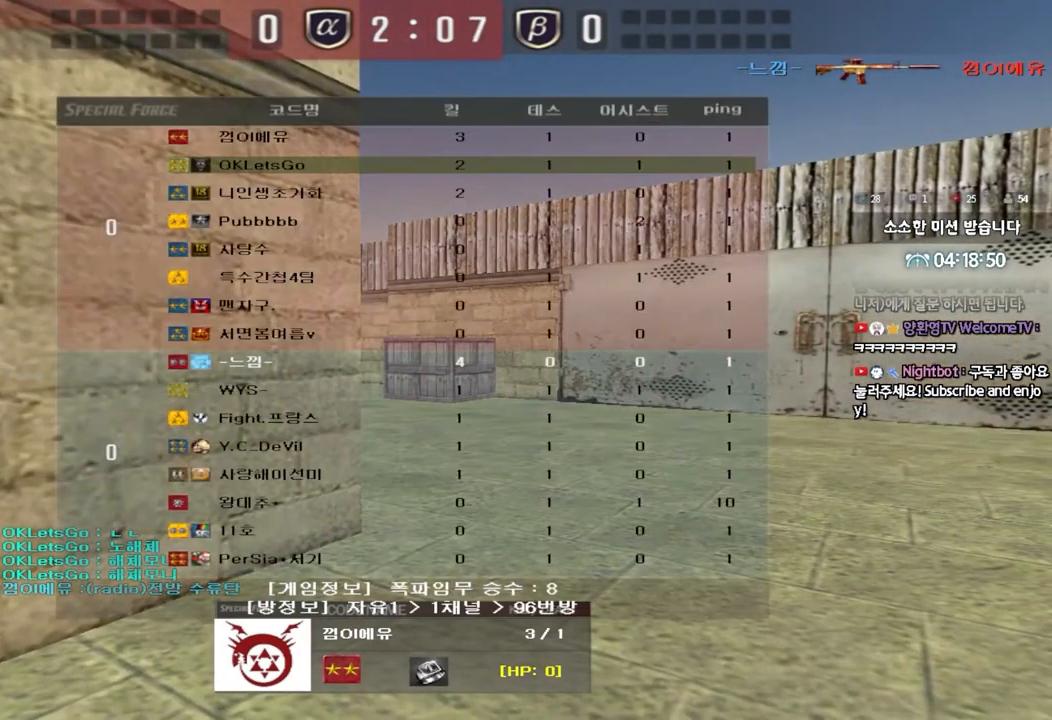
{"keys": ["tab"], "events": []}
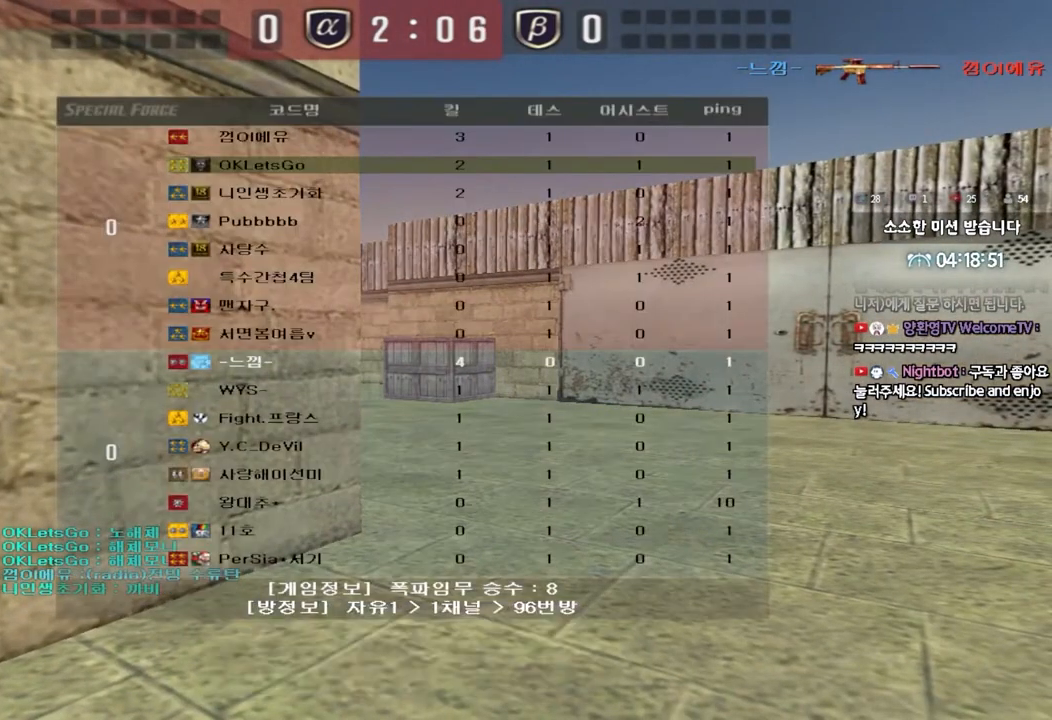
{"keys": ["tab"], "events": []}
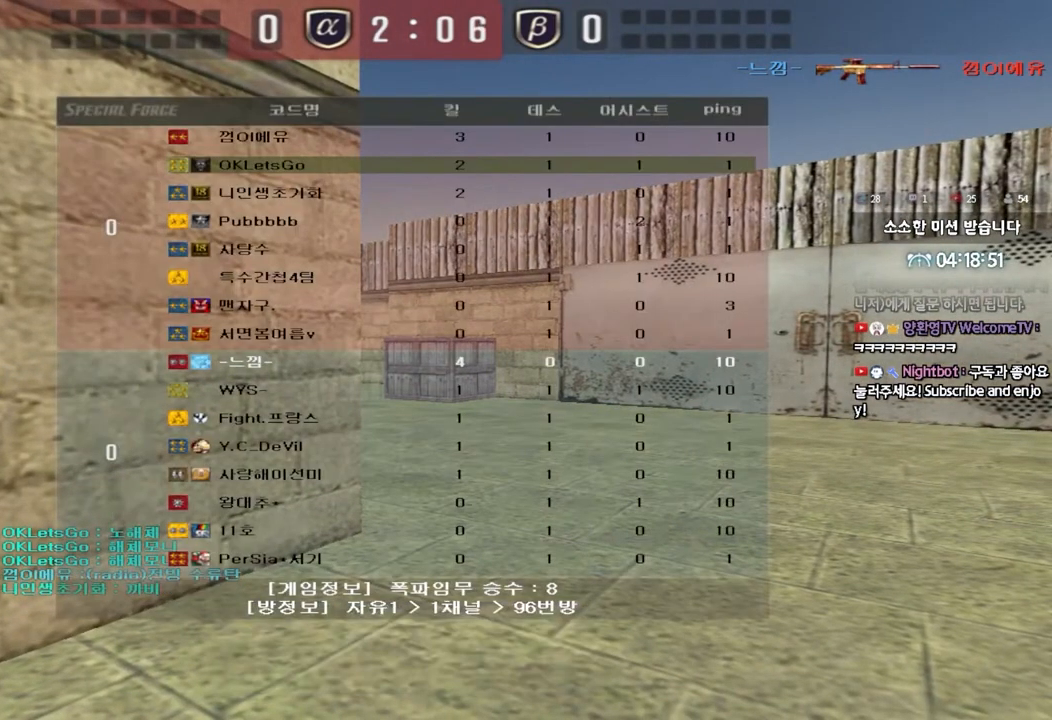
{"keys": [], "events": [[267, "tab", "up"]]}
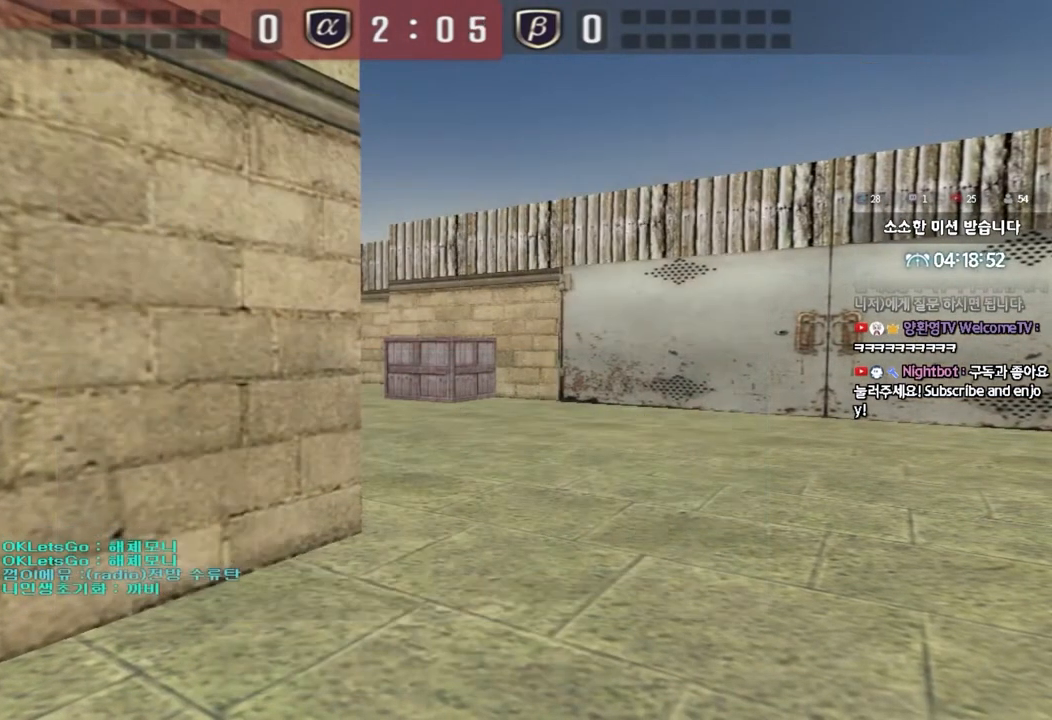
{"keys": [], "events": []}
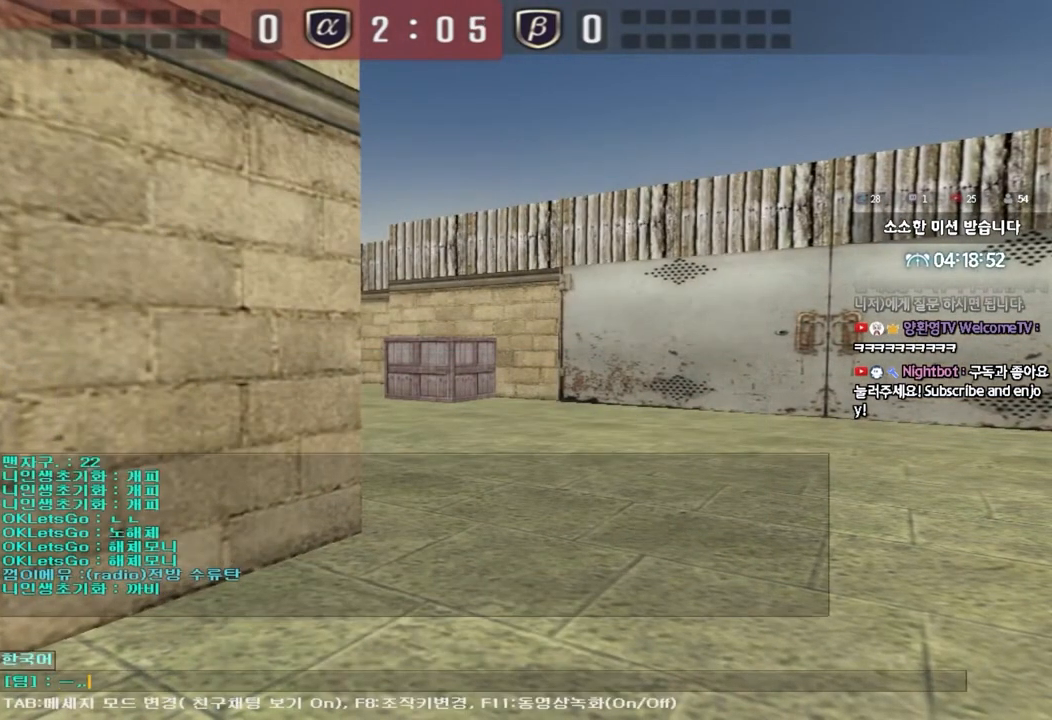
{"keys": [], "events": []}
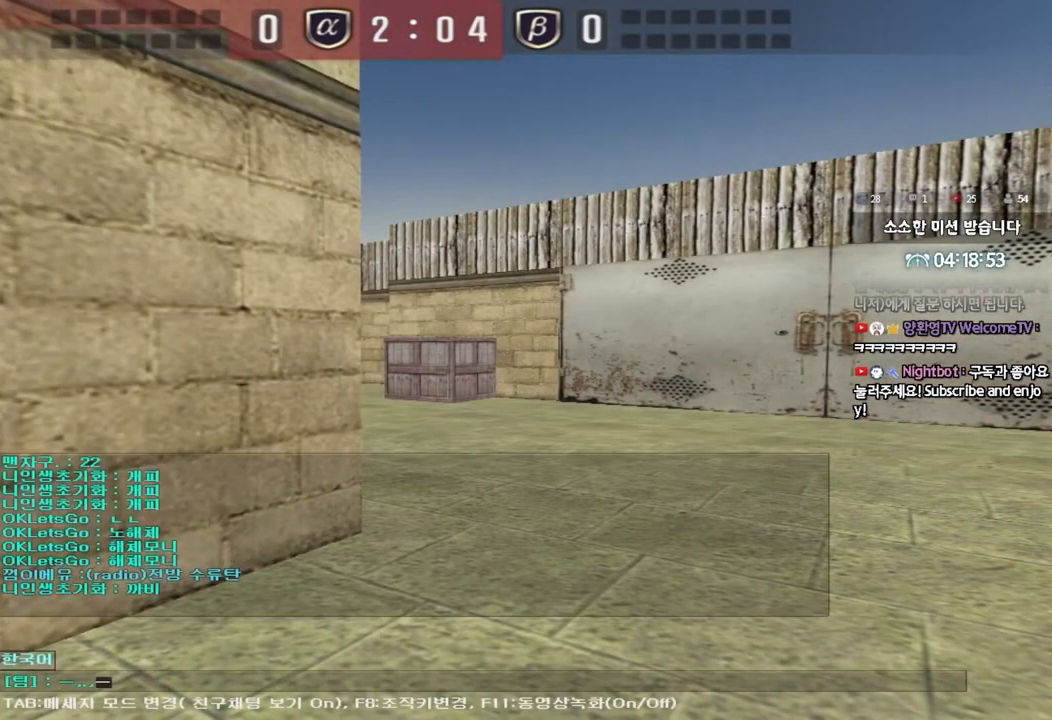
{"keys": [], "events": []}
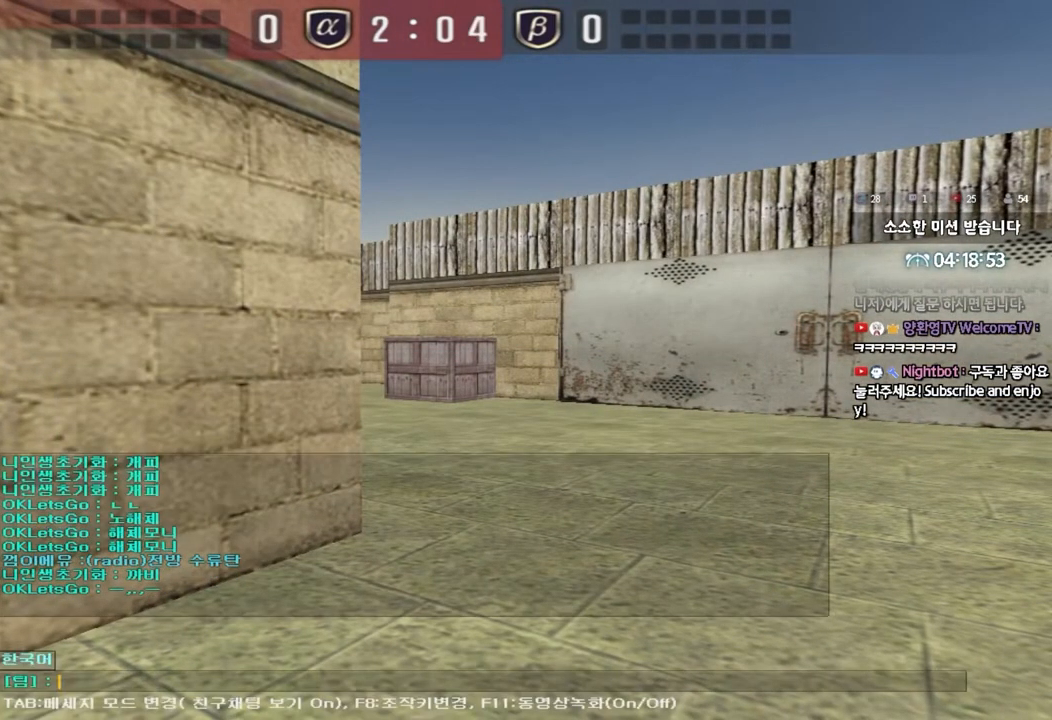
{"keys": [], "events": [[233, "a", "down"], [300, "a", "up"], [433, "s", "down"], [500, "s", "up"]]}